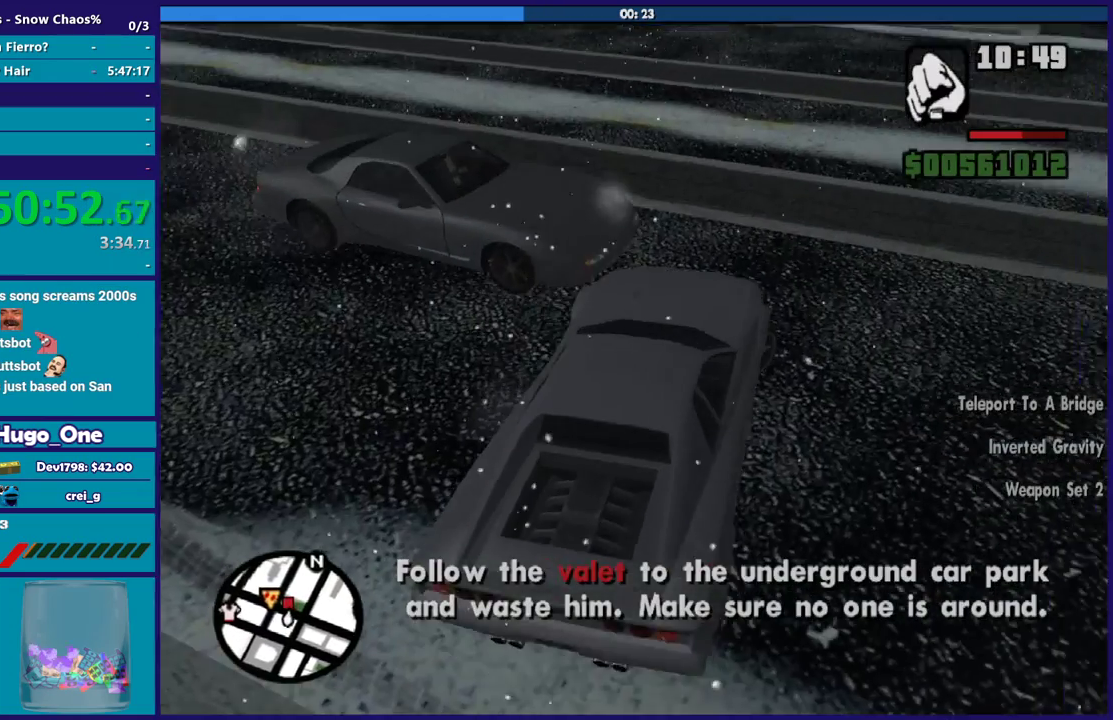
Gameplay with a controller (Xbox layout); each line is a JSON object with the inputs held at the frame after it. "events" lists button and stick changes between this image and that frame as [ms after this image, input, new state], when the widget could be followed in between.
{"buttons": ["R2"], "left_stick": "left", "right_stick": "up", "events": [[267, "left_stick", "left"], [267, "right_stick", "up"]]}
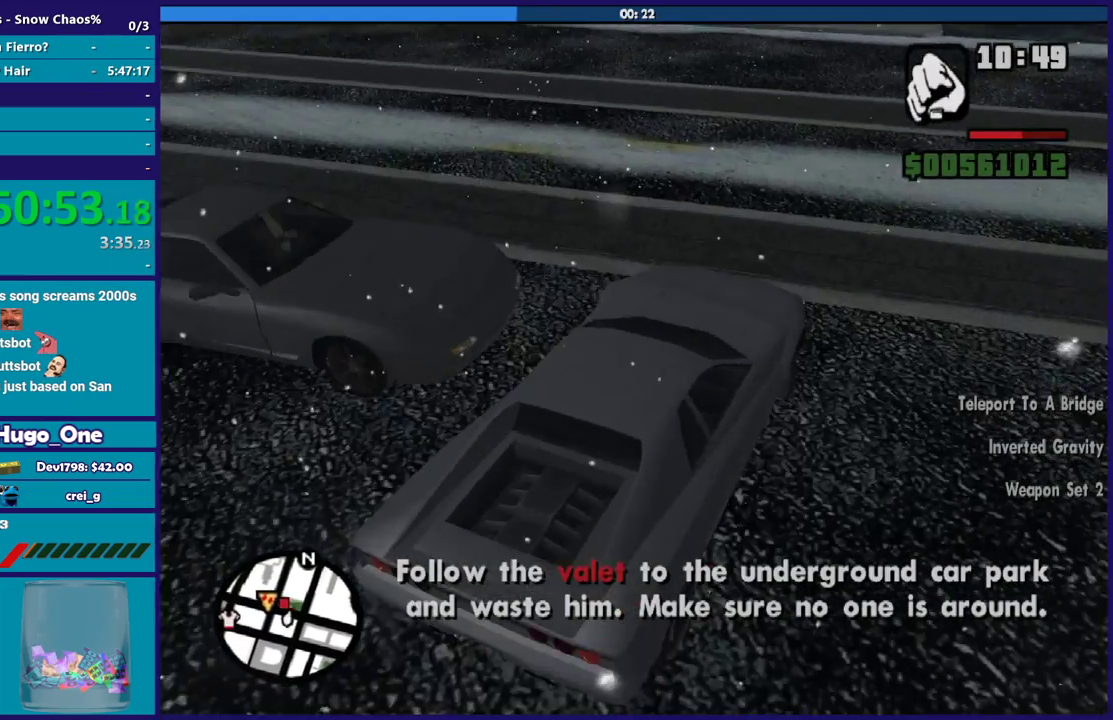
{"buttons": ["R2"], "left_stick": "left", "right_stick": "center", "events": [[200, "left_stick", "center"], [333, "left_stick", "left"], [400, "right_stick", "center"]]}
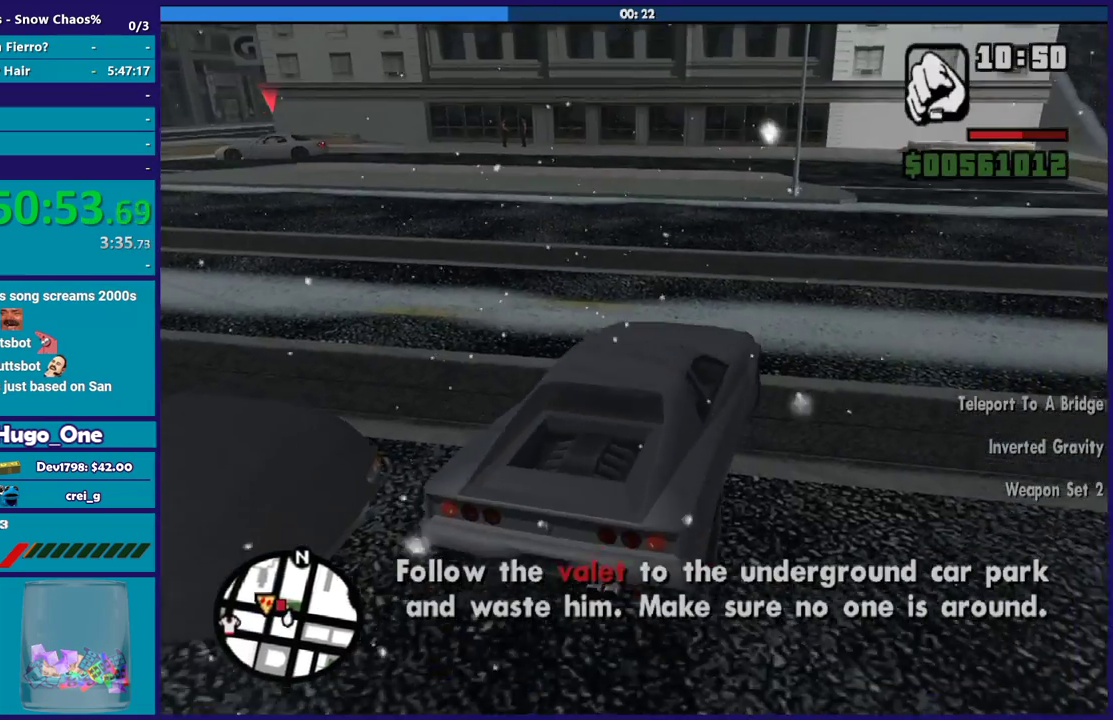
{"buttons": ["R2"], "left_stick": "center", "right_stick": "down-left", "events": [[234, "right_stick", "down-left"], [434, "left_stick", "center"]]}
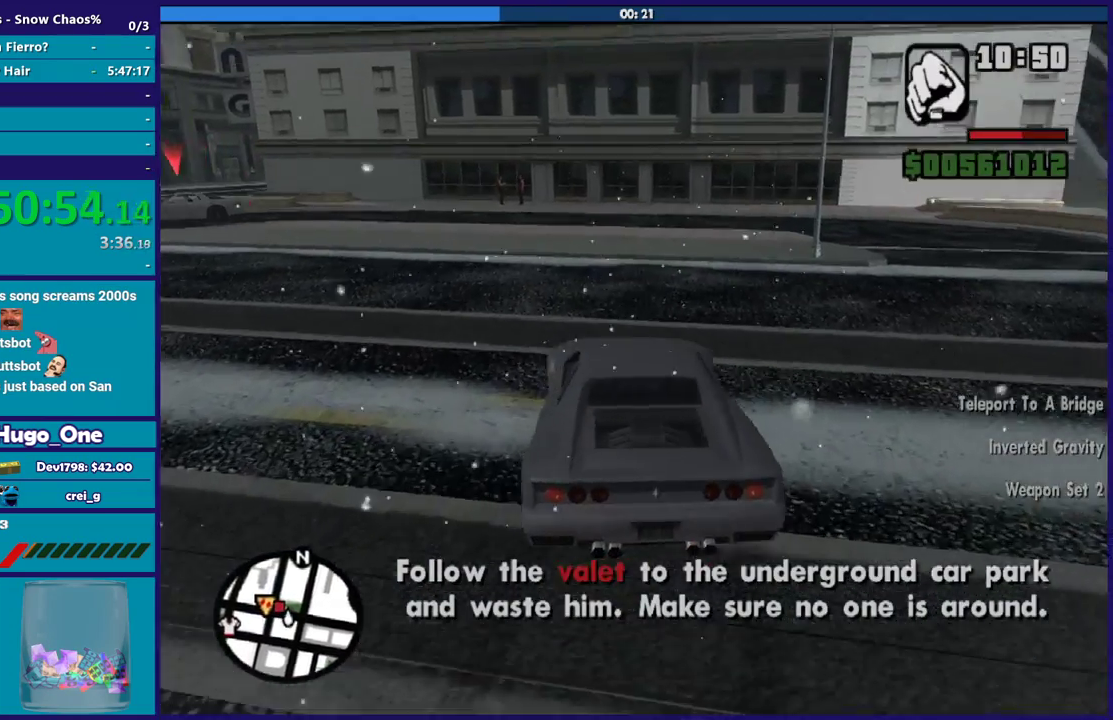
{"buttons": [], "left_stick": "right", "right_stick": "down-left", "events": [[267, "left_stick", "down-right"], [333, "left_stick", "center"], [400, "R2", "up"], [400, "left_stick", "down-right"], [500, "left_stick", "right"]]}
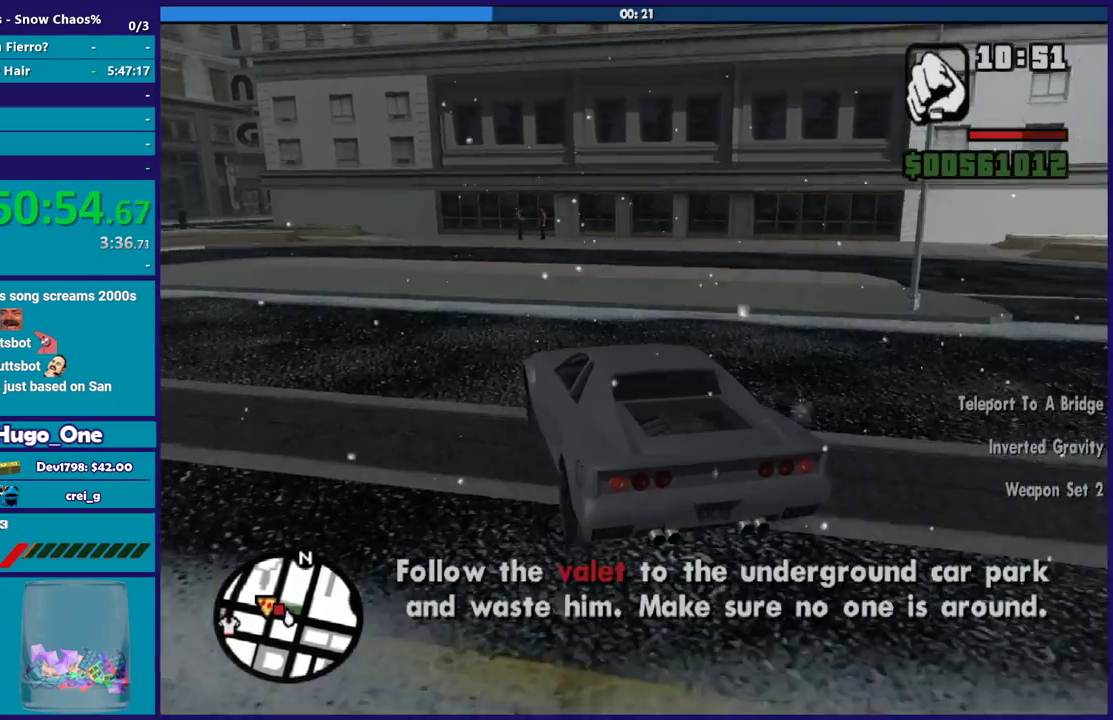
{"buttons": [], "left_stick": "center", "right_stick": "down-left", "events": [[100, "left_stick", "center"], [134, "R2", "down"], [267, "left_stick", "right"], [434, "R2", "up"], [434, "left_stick", "center"]]}